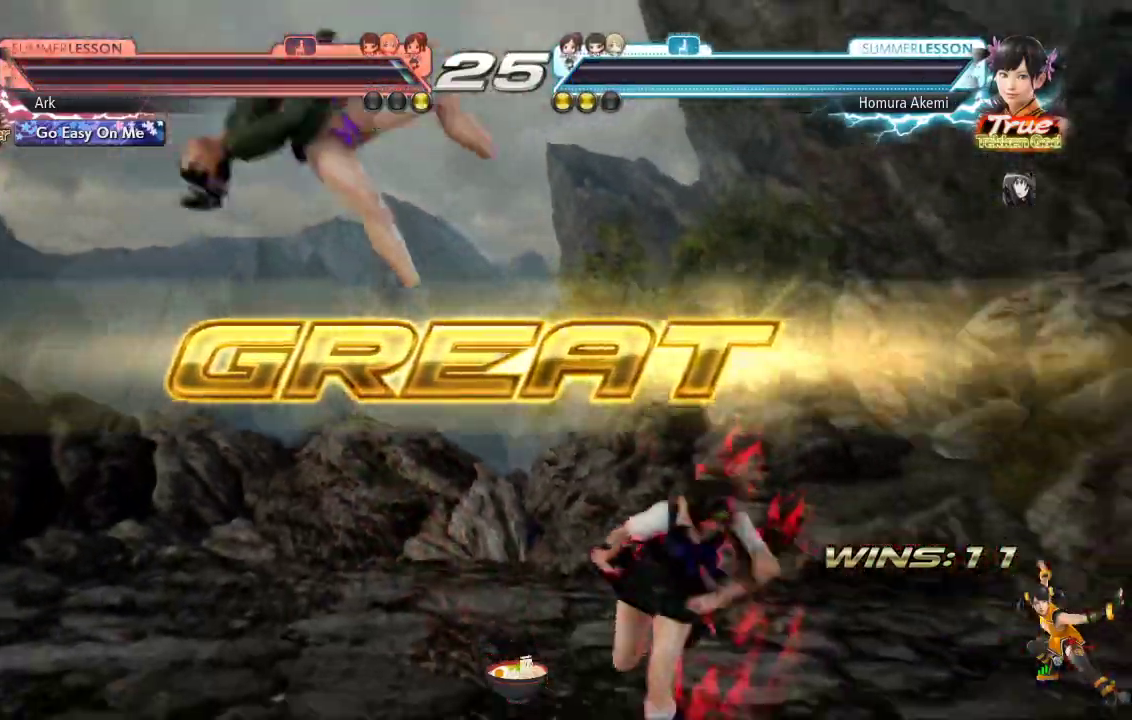
Gameplay with a controller (PlayStation layout); each line is a JSON object with the inputs held at the frame after it. "events" lists button and stick changes between this image and that frame as [ms after this image, input, new state], when the widget could be followed in between.
{"buttons": ["SQUARE"], "left_stick": "center", "right_stick": "center", "events": [[67, "DPAD_DOWN", "down"], [67, "DPAD_RIGHT", "down"], [117, "SQUARE", "down"], [484, "DPAD_DOWN", "up"], [484, "DPAD_RIGHT", "up"]]}
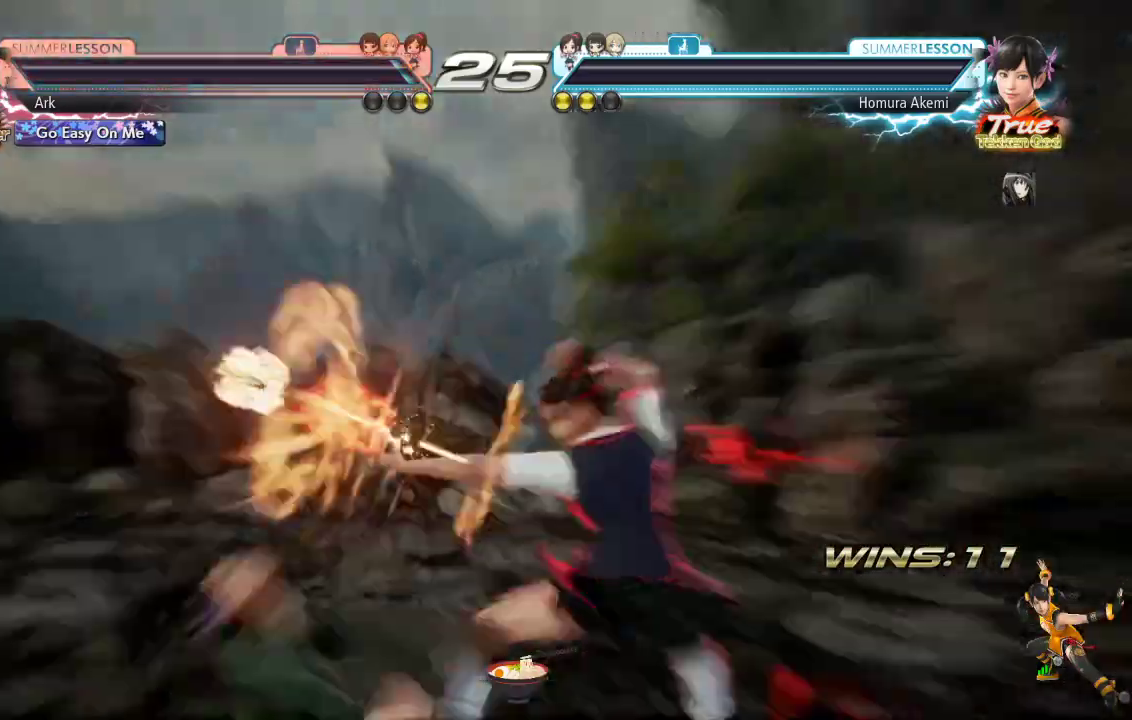
{"buttons": [], "left_stick": "center", "right_stick": "center", "events": [[16, "SQUARE", "up"]]}
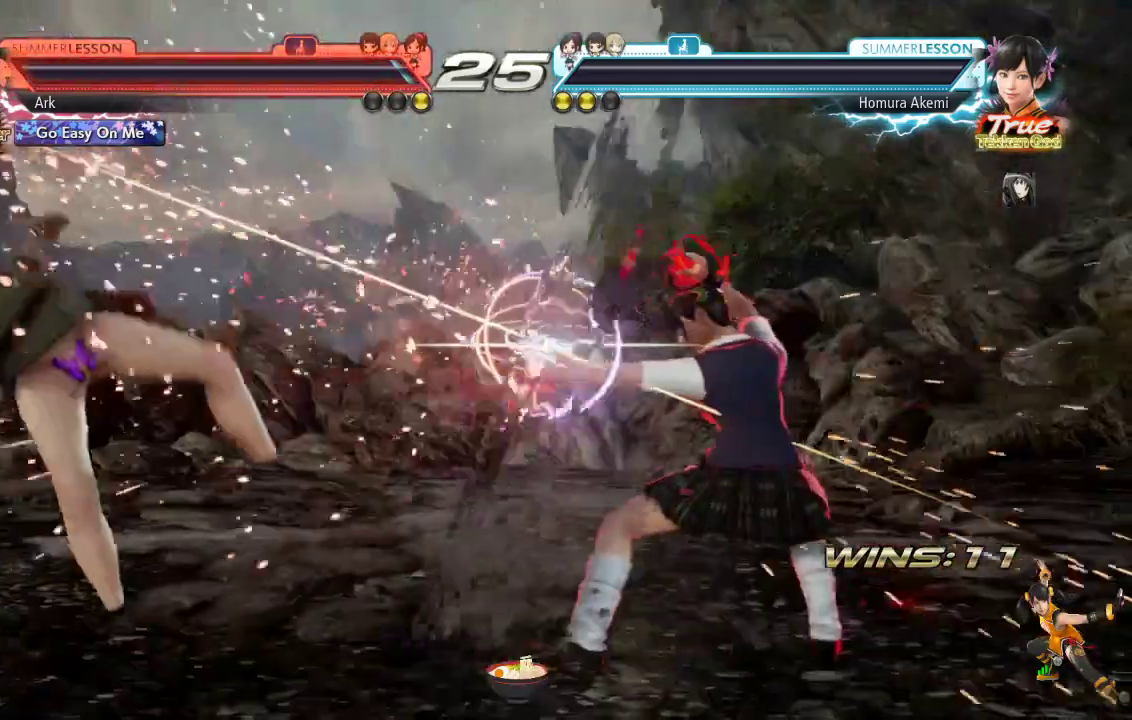
{"buttons": [], "left_stick": "center", "right_stick": "center", "events": []}
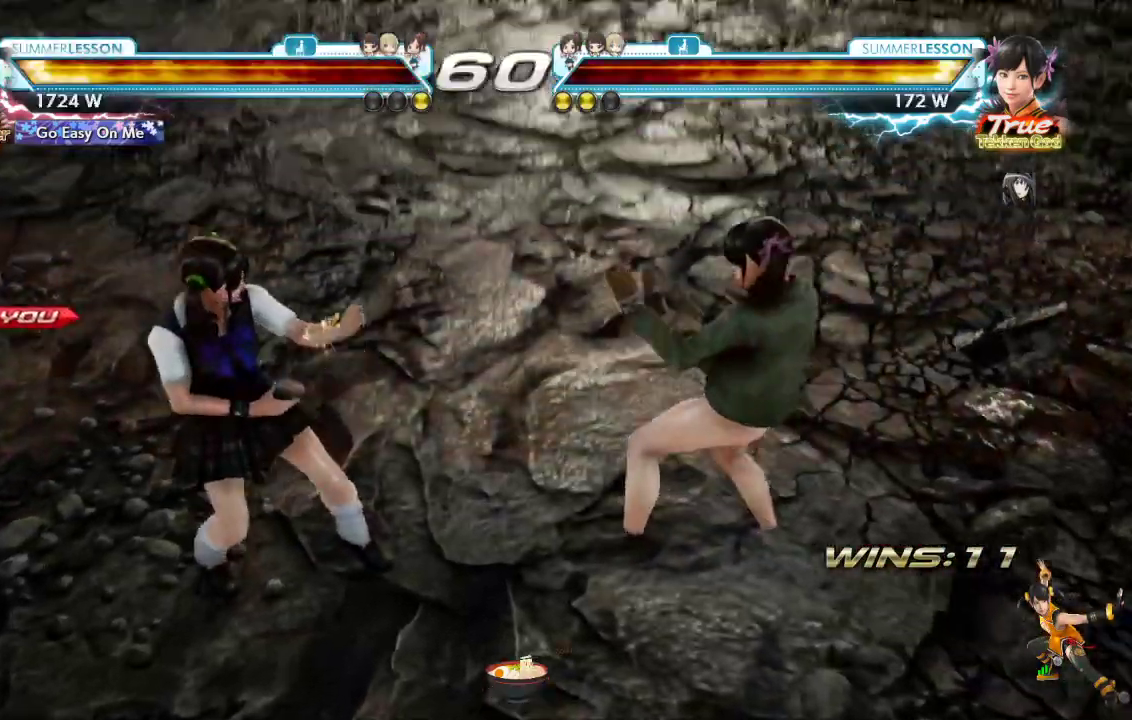
{"buttons": [], "left_stick": "center", "right_stick": "center", "events": []}
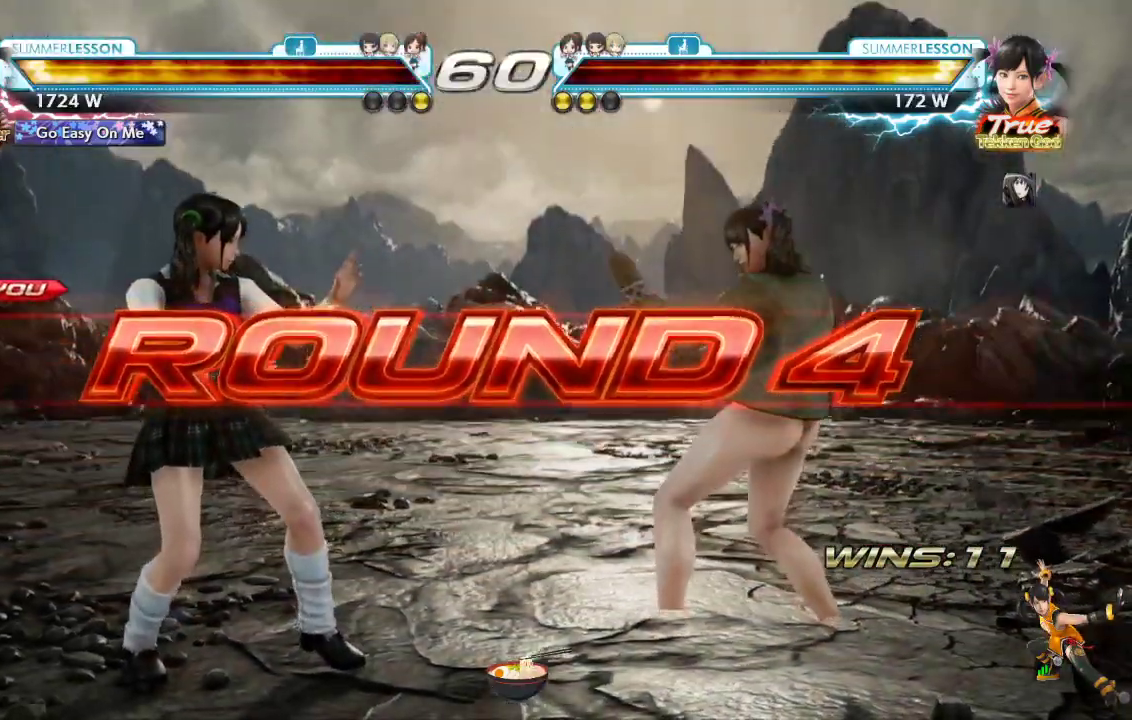
{"buttons": [], "left_stick": "center", "right_stick": "center", "events": []}
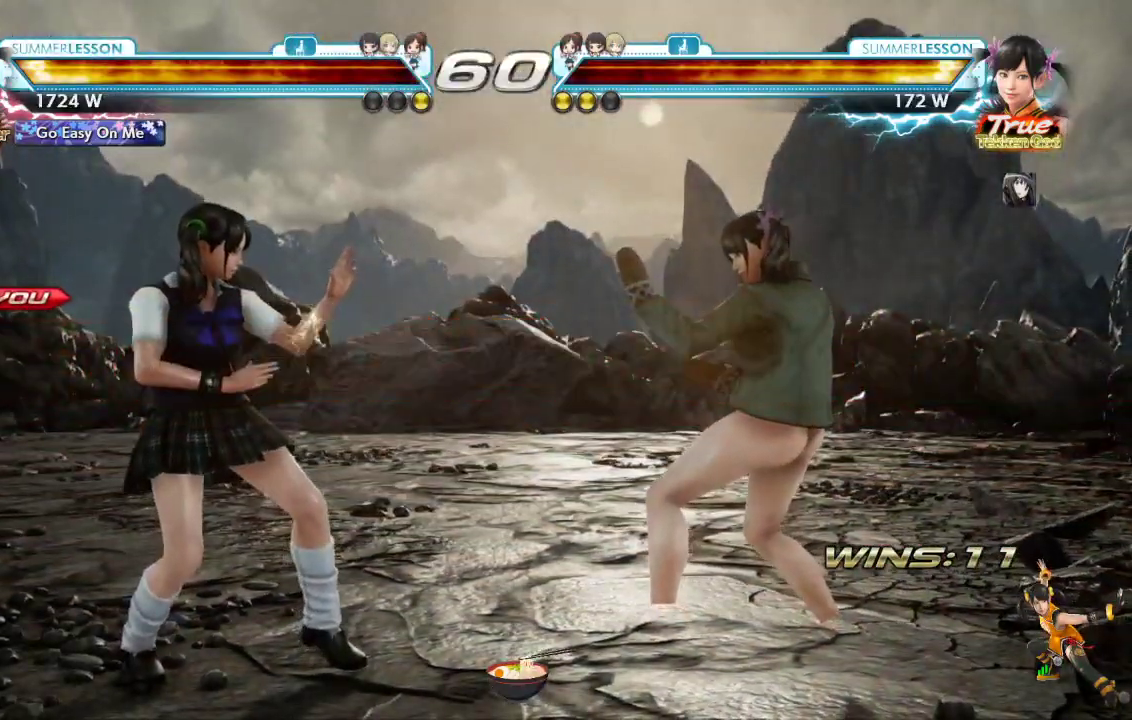
{"buttons": [], "left_stick": "center", "right_stick": "center", "events": []}
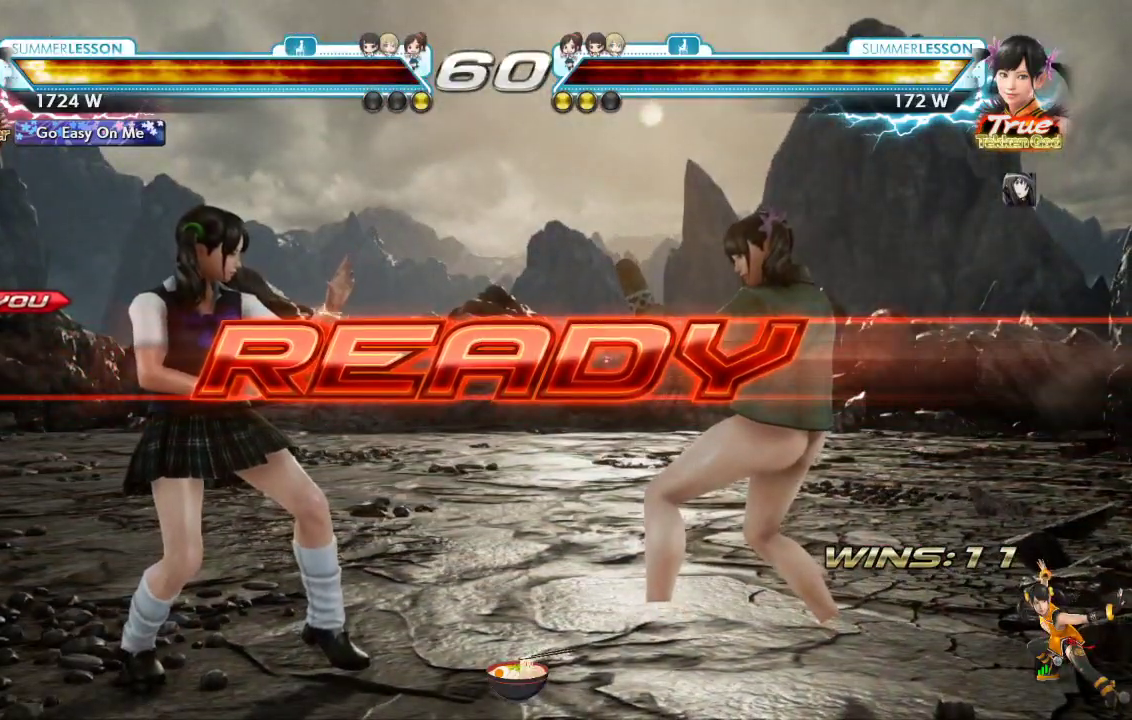
{"buttons": [], "left_stick": "center", "right_stick": "center", "events": []}
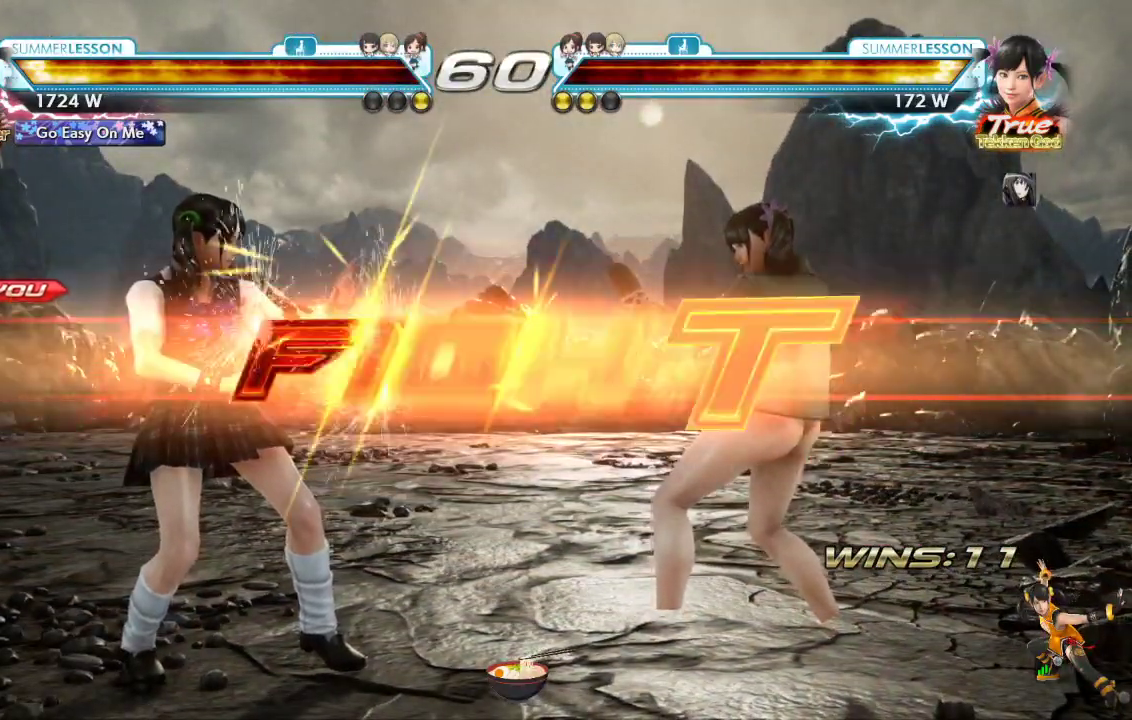
{"buttons": ["DPAD_UP"], "left_stick": "center", "right_stick": "center", "events": [[450, "DPAD_UP", "down"]]}
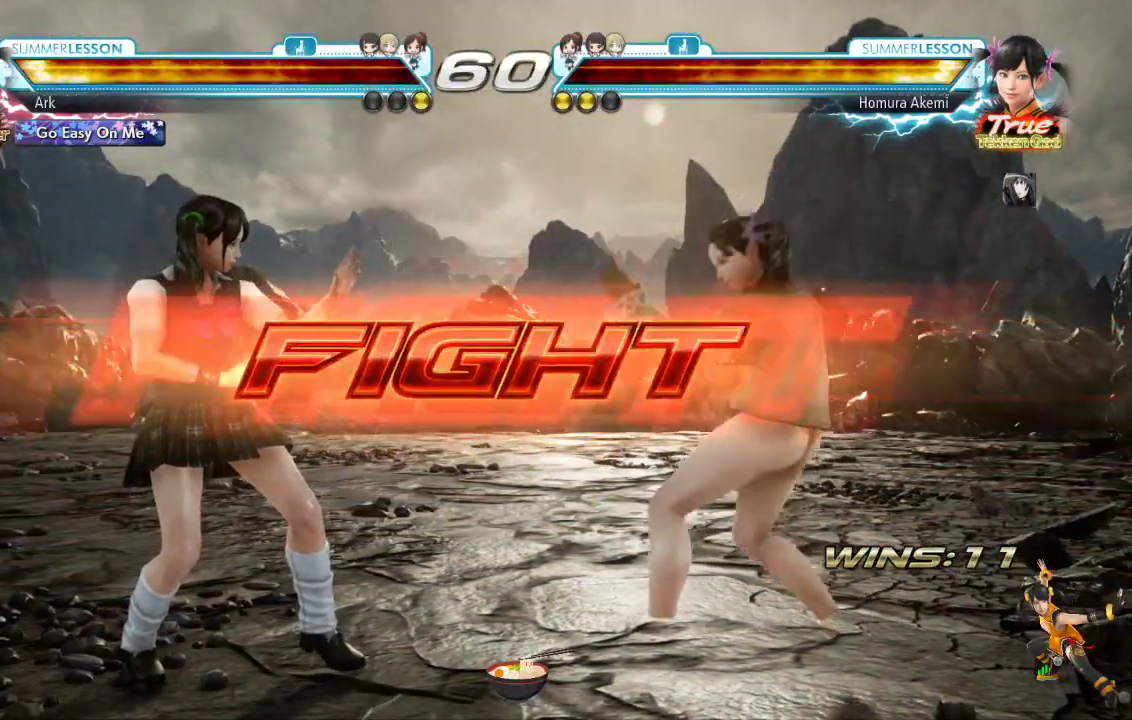
{"buttons": ["DPAD_LEFT"], "left_stick": "center", "right_stick": "center", "events": [[17, "DPAD_UP", "up"], [83, "DPAD_UP", "down"], [334, "DPAD_UP", "up"], [467, "DPAD_LEFT", "down"]]}
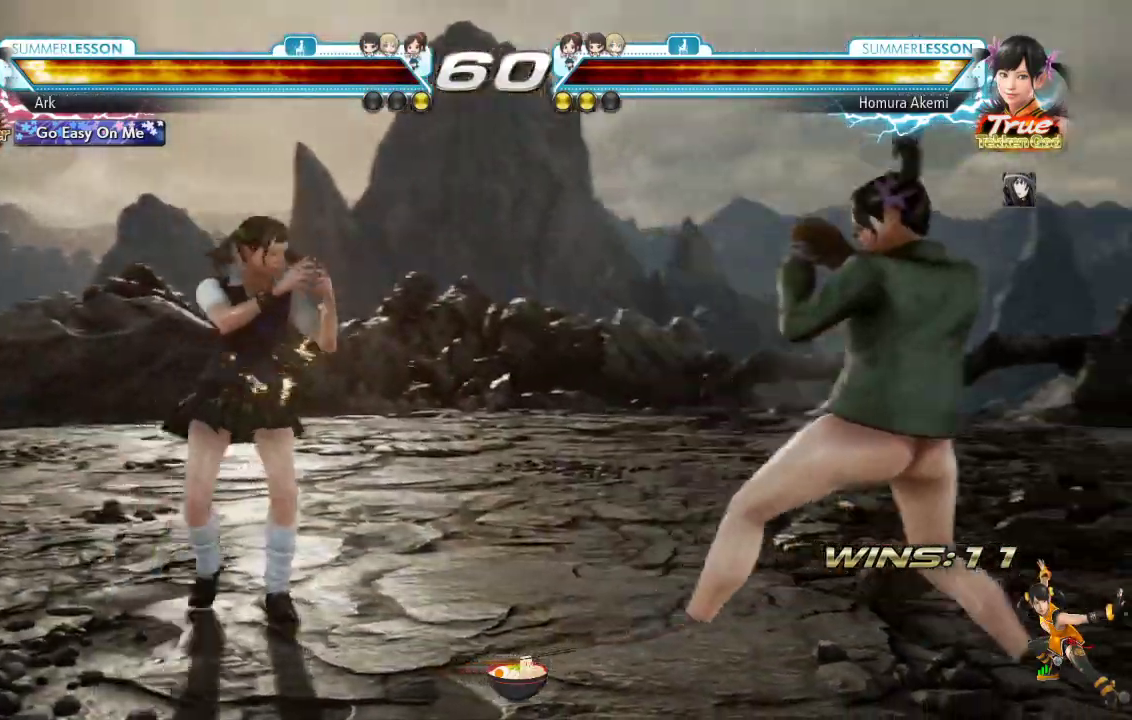
{"buttons": [], "left_stick": "center", "right_stick": "center", "events": [[166, "right_stick", "down"], [183, "DPAD_LEFT", "up"], [216, "right_stick", "center"], [250, "DPAD_DOWN", "down"], [333, "DPAD_DOWN", "up"]]}
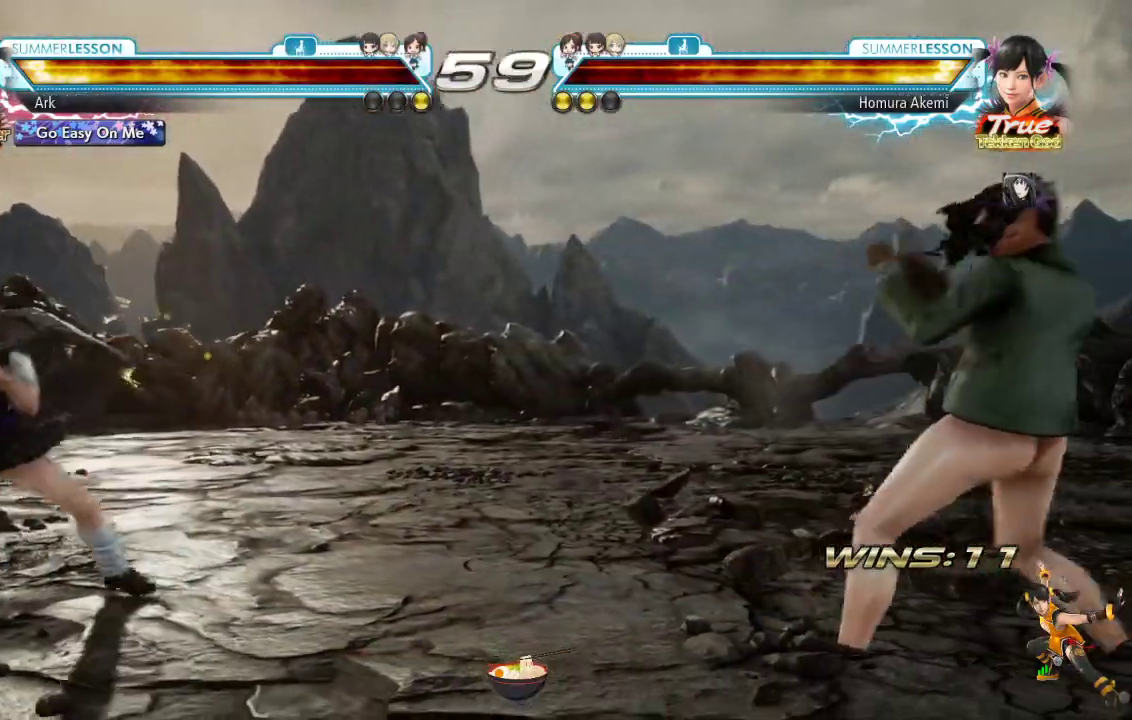
{"buttons": [], "left_stick": "center", "right_stick": "center", "events": [[34, "DPAD_LEFT", "down"], [117, "DPAD_LEFT", "up"], [167, "DPAD_LEFT", "down"], [251, "DPAD_LEFT", "up"], [317, "DPAD_DOWN", "down"], [401, "DPAD_DOWN", "up"]]}
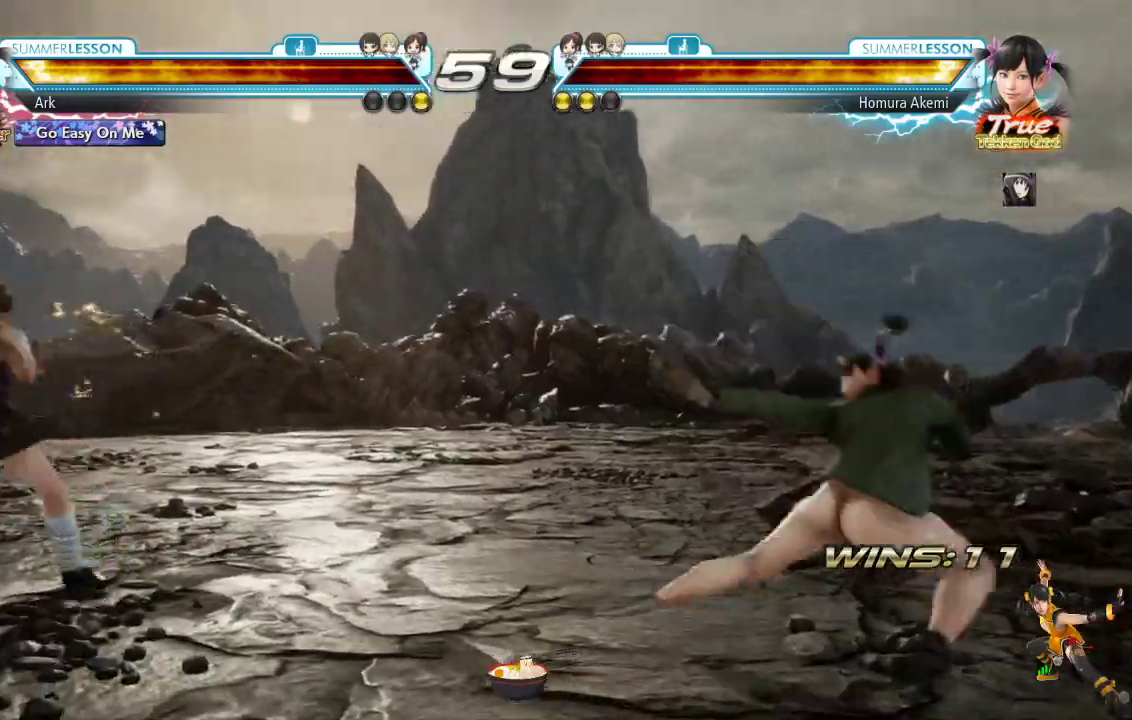
{"buttons": ["DPAD_DOWN"], "left_stick": "center", "right_stick": "center", "events": [[17, "DPAD_RIGHT", "down"], [67, "DPAD_RIGHT", "up"], [167, "DPAD_LEFT", "down"], [250, "DPAD_LEFT", "up"], [500, "DPAD_DOWN", "down"]]}
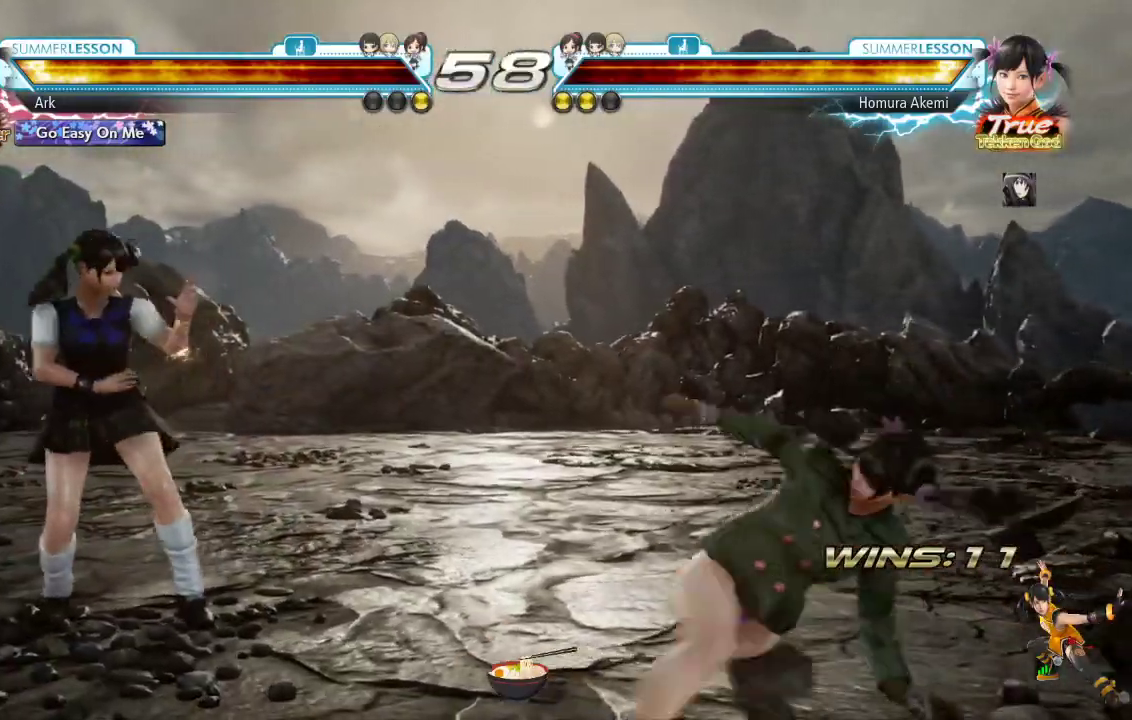
{"buttons": ["DPAD_RIGHT"], "left_stick": "center", "right_stick": "center", "events": [[50, "DPAD_DOWN", "up"], [301, "R1", "down"], [317, "R1", "up"], [367, "DPAD_RIGHT", "down"], [417, "DPAD_RIGHT", "up"], [484, "DPAD_RIGHT", "down"]]}
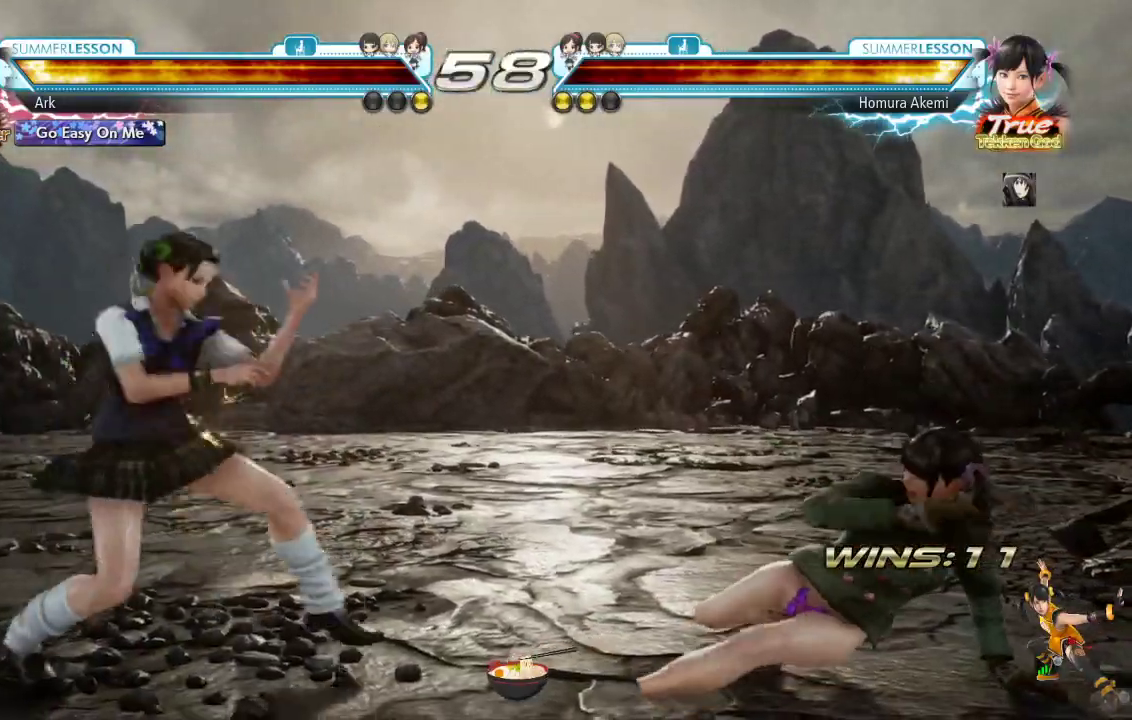
{"buttons": ["CROSS", "DPAD_RIGHT"], "left_stick": "center", "right_stick": "center", "events": [[83, "CROSS", "down"], [300, "DPAD_DOWN", "down"], [500, "DPAD_DOWN", "up"]]}
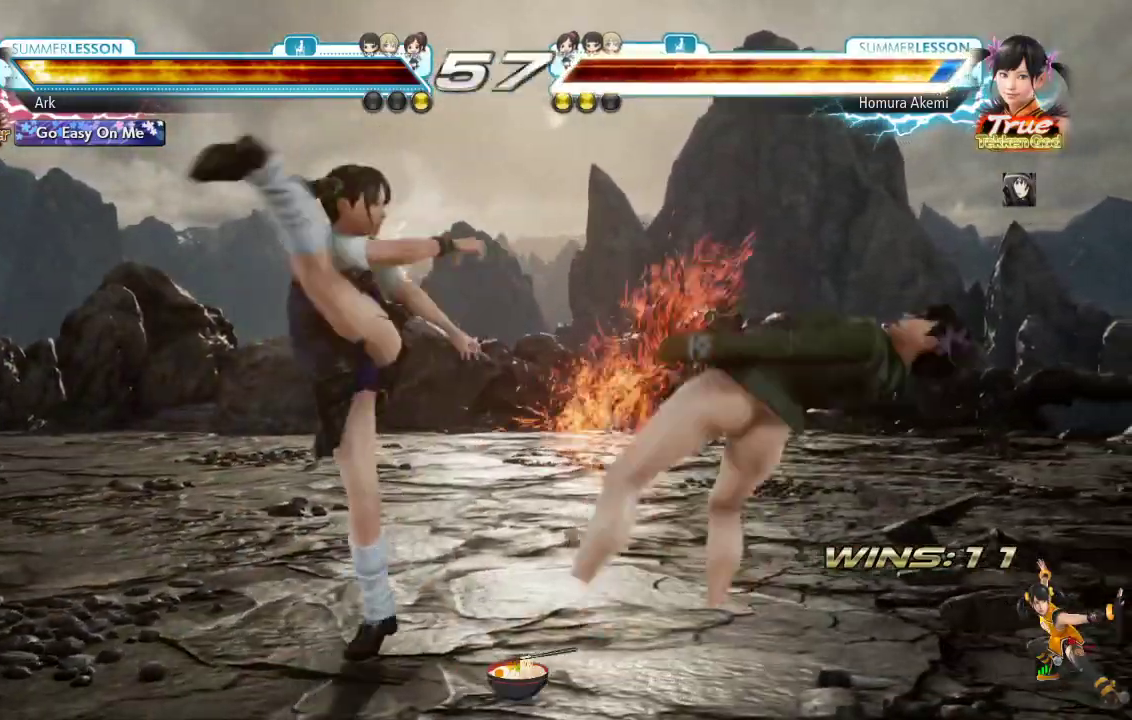
{"buttons": ["CROSS", "CIRCLE", "DPAD_DOWN"], "left_stick": "center", "right_stick": "center", "events": [[50, "DPAD_RIGHT", "up"], [67, "CROSS", "up"], [167, "DPAD_DOWN", "down"], [251, "CROSS", "down"], [301, "CIRCLE", "down"], [417, "CIRCLE", "up"], [484, "CIRCLE", "down"]]}
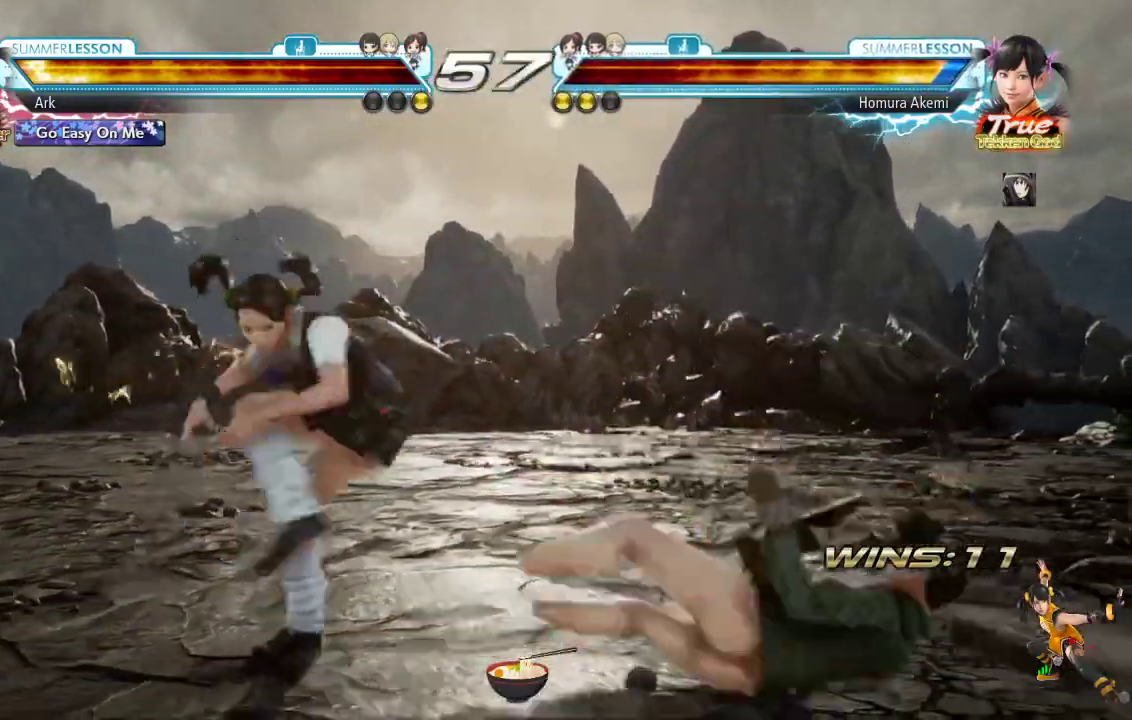
{"buttons": ["CROSS", "CIRCLE", "DPAD_DOWN"], "left_stick": "center", "right_stick": "center", "events": [[50, "CIRCLE", "up"], [100, "CIRCLE", "down"], [267, "CIRCLE", "up"], [283, "CROSS", "up"], [350, "CIRCLE", "down"], [350, "CROSS", "down"]]}